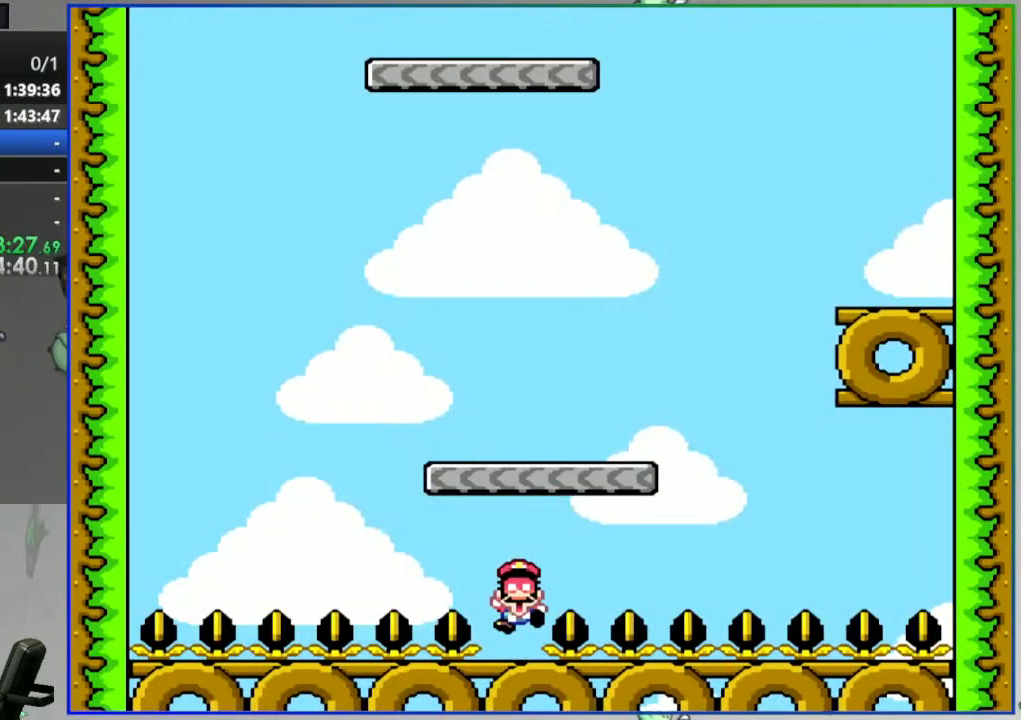
Gameplay with a controller (Nintendo layout); each line is a JSON object with the inputs held at the frame after it. "events" lists button and stick changes between this image and that frame as [ms after this image, input, new state], when the widget could be followed in between. Not read: L3 R3 START.
{"buttons": [], "events": [[50, "A", "up"], [133, "A", "down"], [200, "A", "up"], [267, "A", "down"], [350, "A", "up"]]}
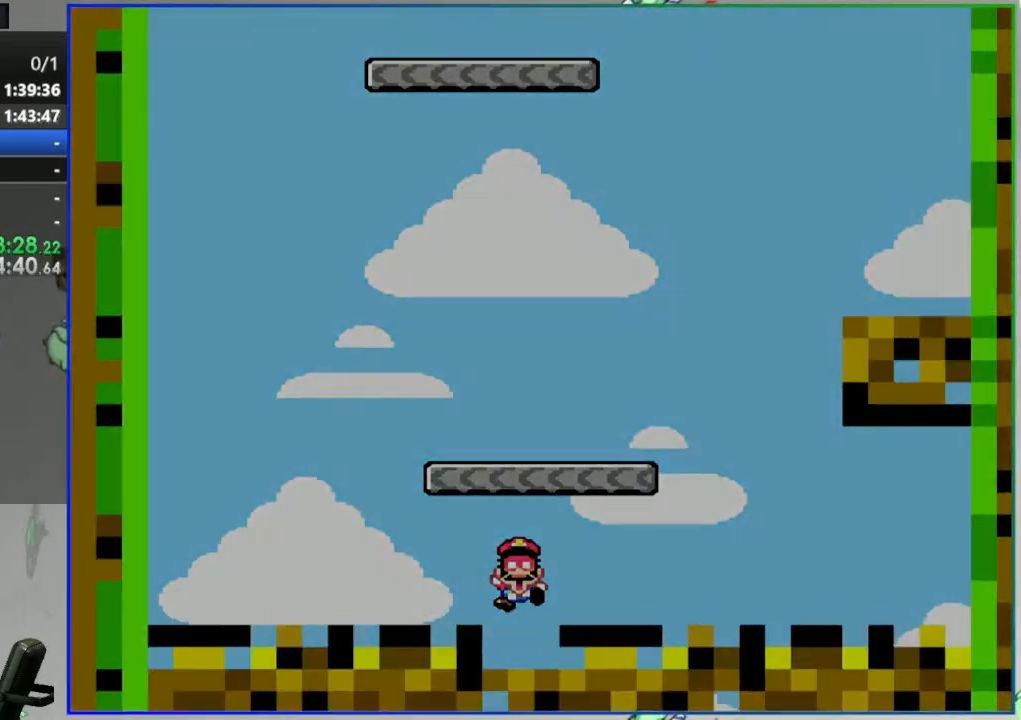
{"buttons": ["Y"], "events": [[50, "Y", "down"]]}
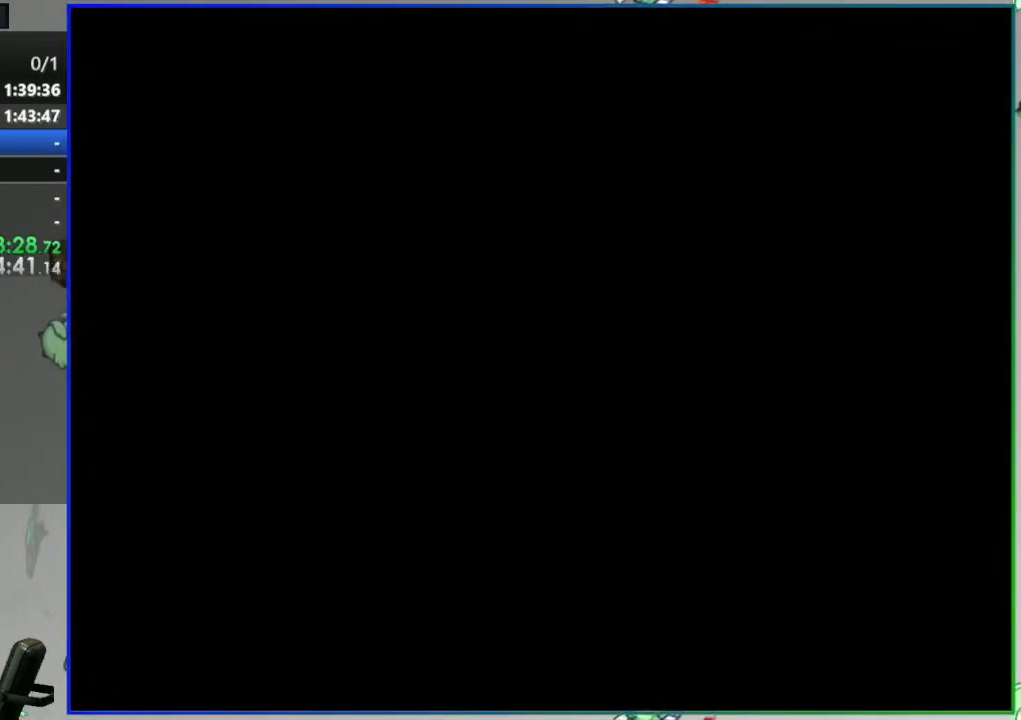
{"buttons": ["Y"], "events": []}
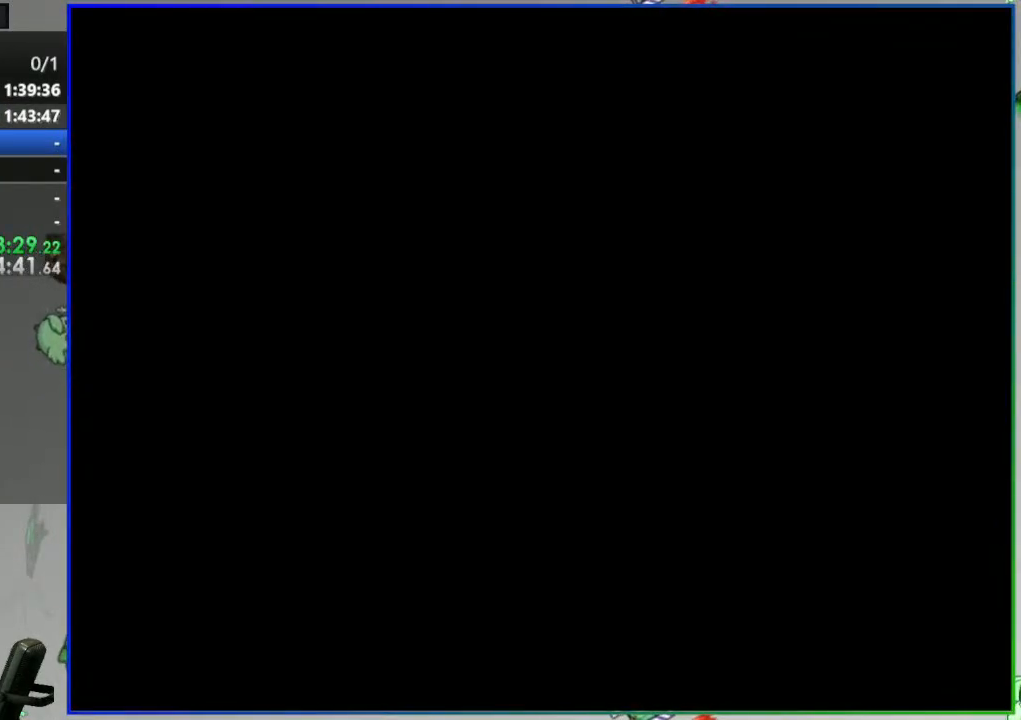
{"buttons": ["Y"], "events": []}
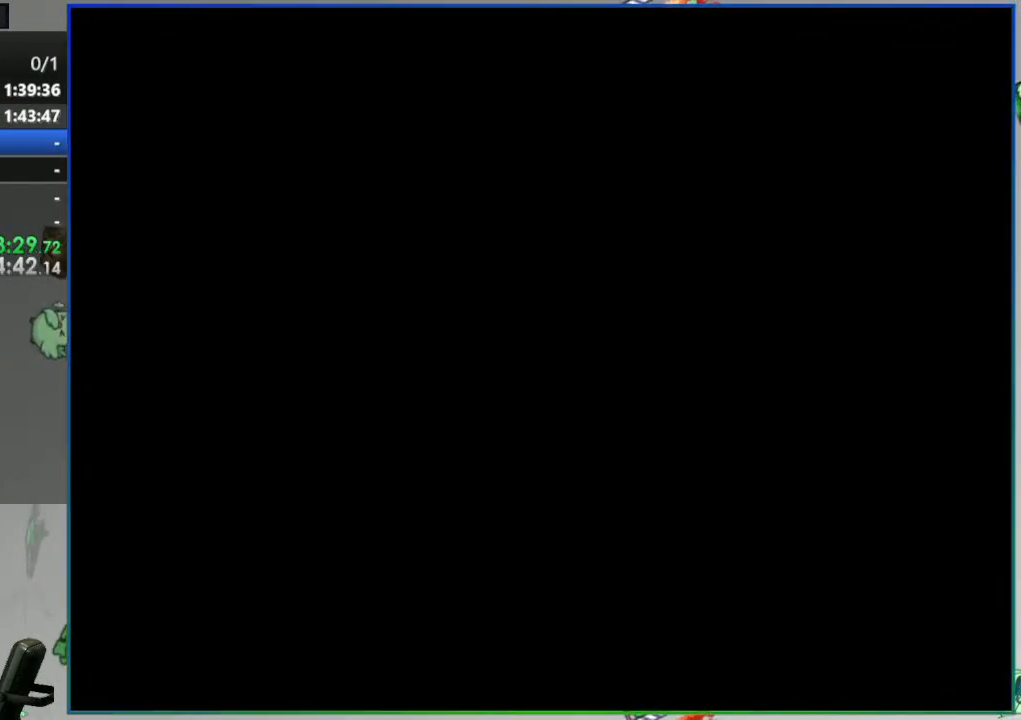
{"buttons": ["Y"], "events": []}